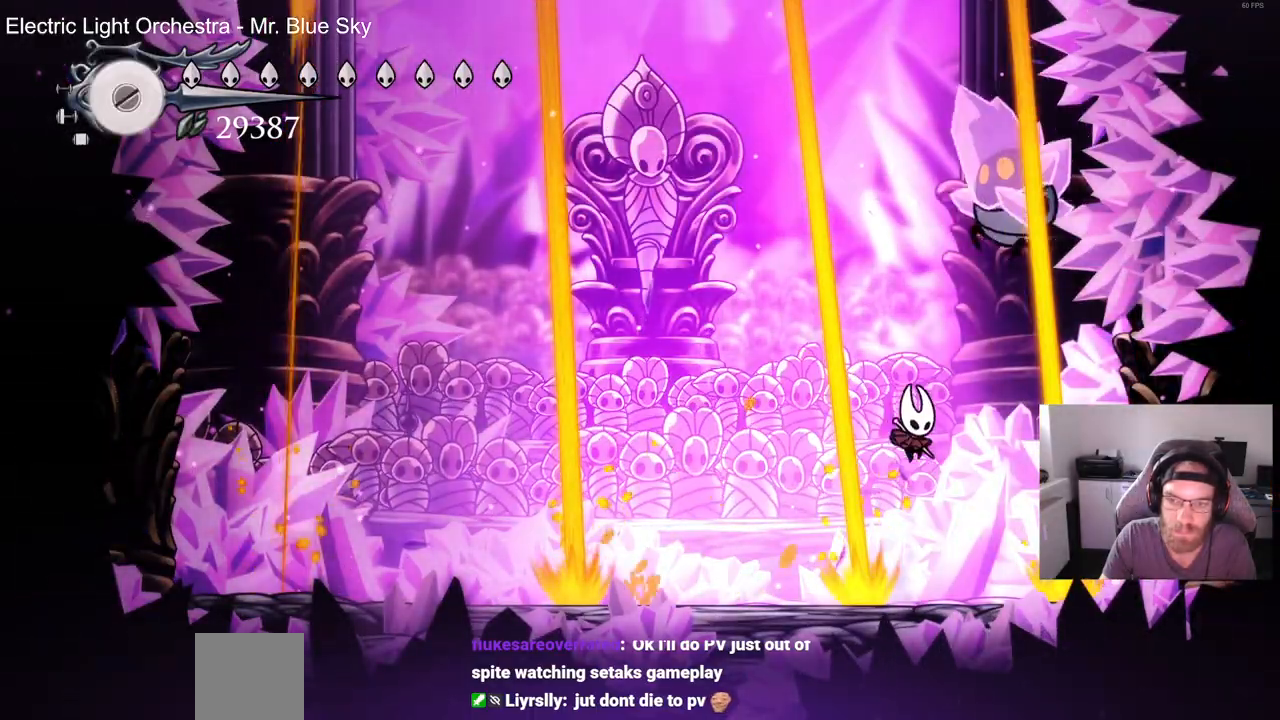
Gameplay with a controller (PlayStation layout); each line is a JSON object with the inputs held at the frame after it (dt_ms = milliseconds from this image to that frame). "events" lists button and stick changes between this image and that frame as [ms after this image, input, new state], when the widget could be followed in between. Not read: L1 R1.
{"dt_ms": 500, "buttons": ["SQUARE", "DPAD_RIGHT"], "left_stick": "up", "right_stick": "center", "events": [[50, "SQUARE", "down"], [100, "DPAD_RIGHT", "down"], [217, "DPAD_RIGHT", "up"], [217, "SQUARE", "up"], [367, "SQUARE", "down"], [433, "DPAD_RIGHT", "down"]]}
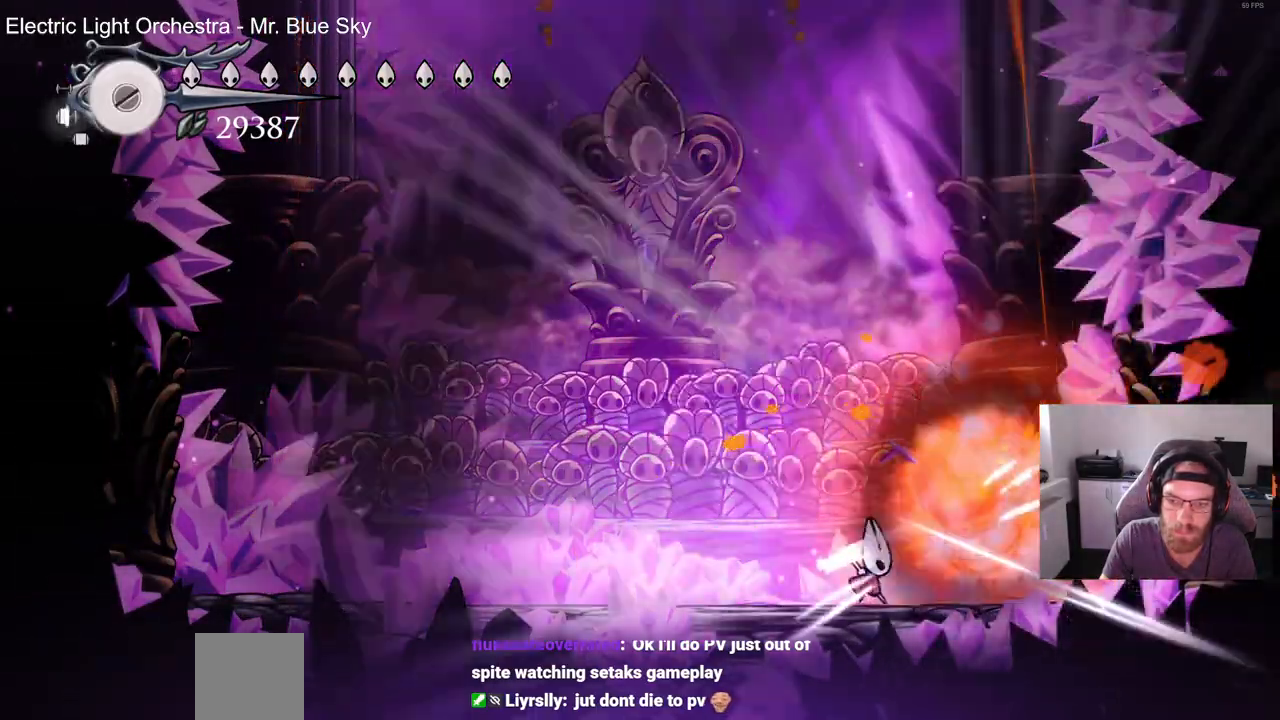
{"dt_ms": 1000, "buttons": ["DPAD_RIGHT"], "left_stick": "center", "right_stick": "center"}
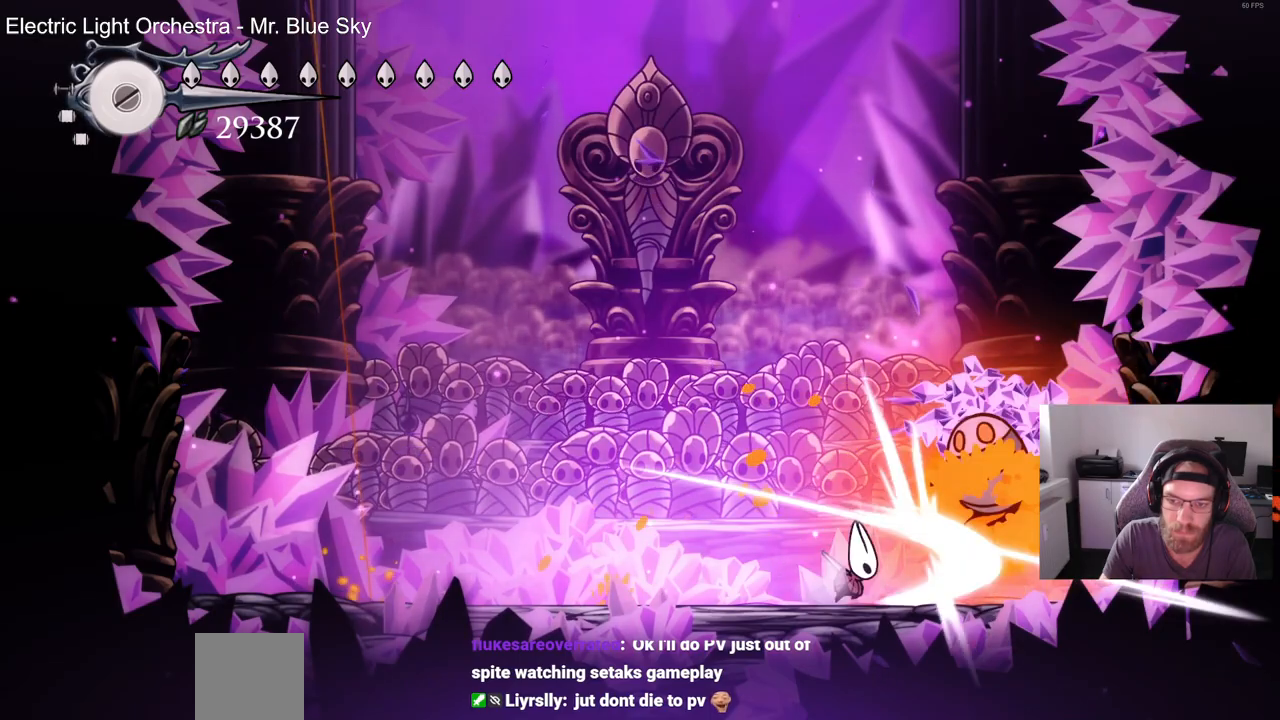
{"dt_ms": 500, "buttons": [], "left_stick": "center", "right_stick": "center", "events": [[33, "SQUARE", "down"], [117, "DPAD_RIGHT", "up"], [150, "SQUARE", "up"]]}
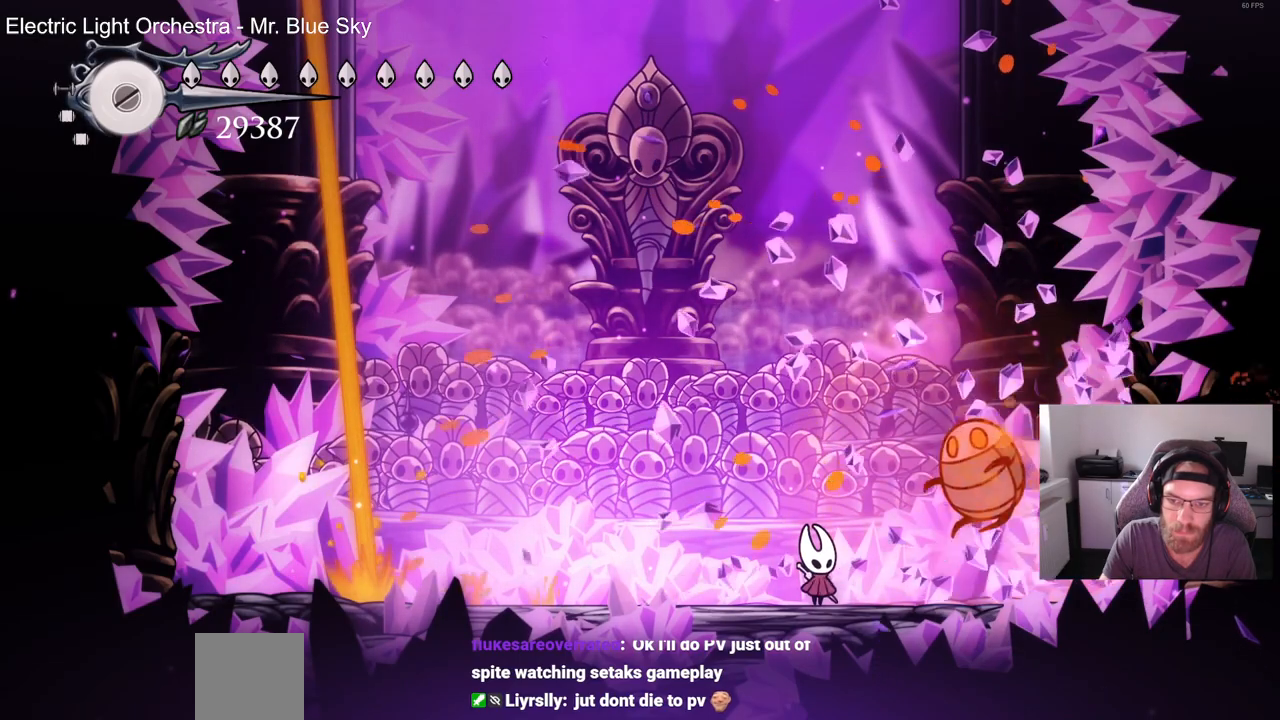
{"dt_ms": 500, "buttons": [], "left_stick": "center", "right_stick": "center", "events": []}
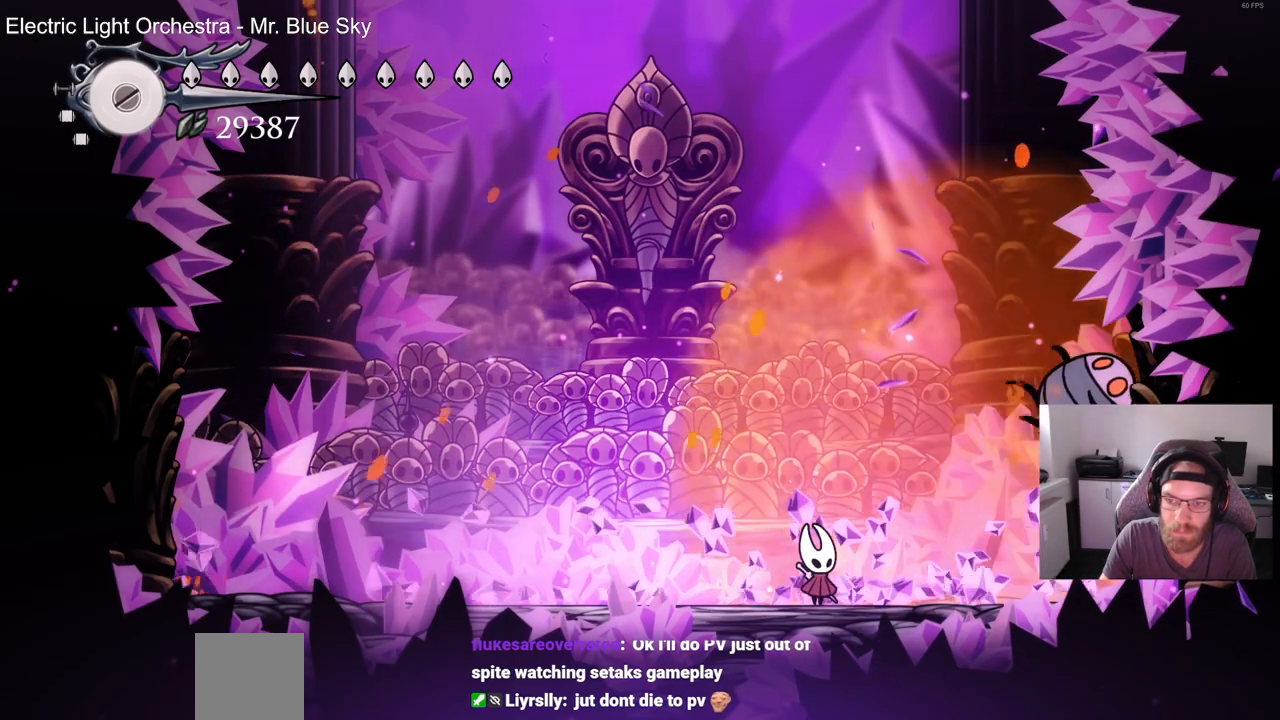
{"dt_ms": 500, "buttons": [], "left_stick": "center", "right_stick": "center", "events": [[217, "DPAD_LEFT", "down"], [367, "DPAD_LEFT", "up"]]}
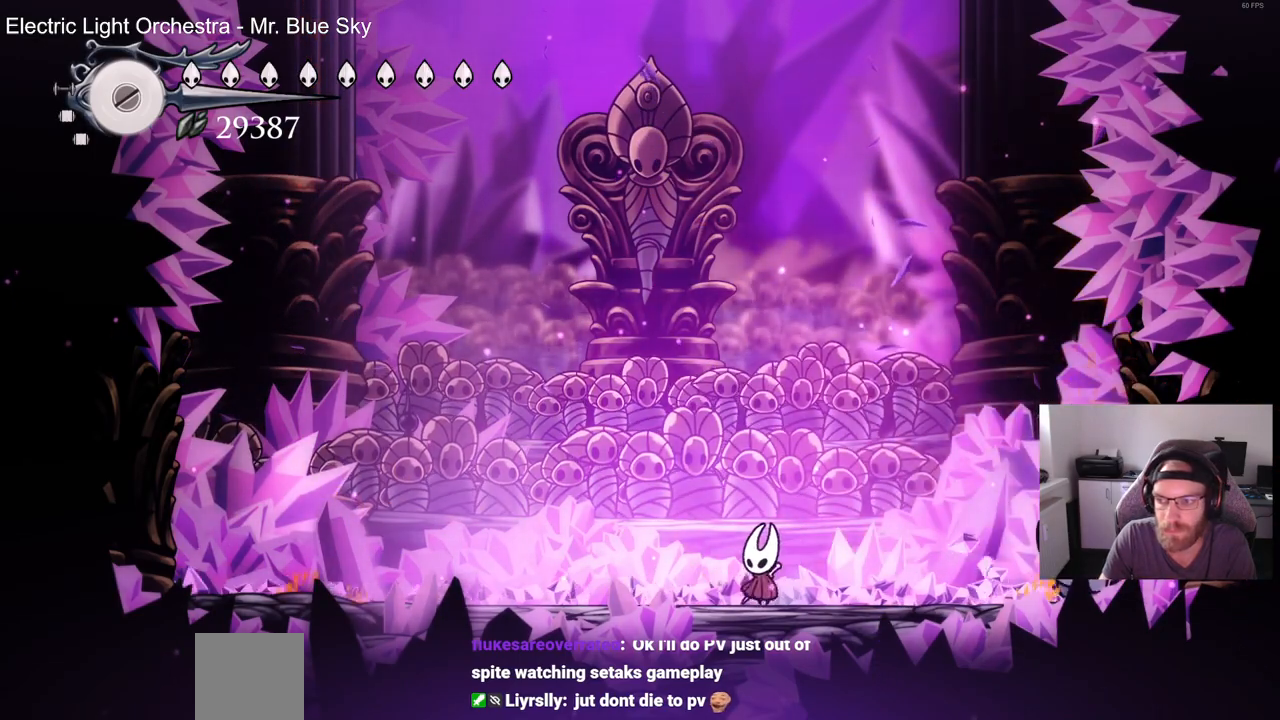
{"dt_ms": 500, "buttons": [], "left_stick": "center", "right_stick": "center", "events": []}
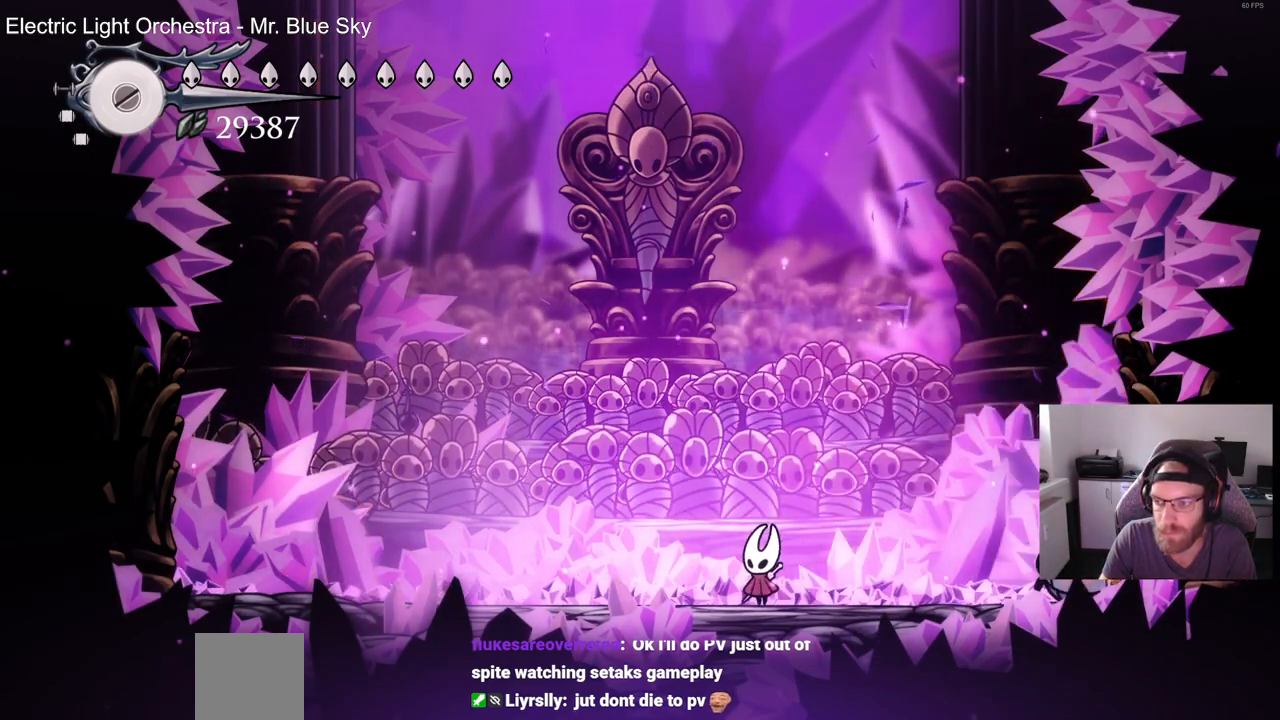
{"dt_ms": 500, "buttons": [], "left_stick": "center", "right_stick": "center", "events": [[183, "CROSS", "down"], [283, "CROSS", "up"], [367, "CROSS", "down"], [467, "CROSS", "up"]]}
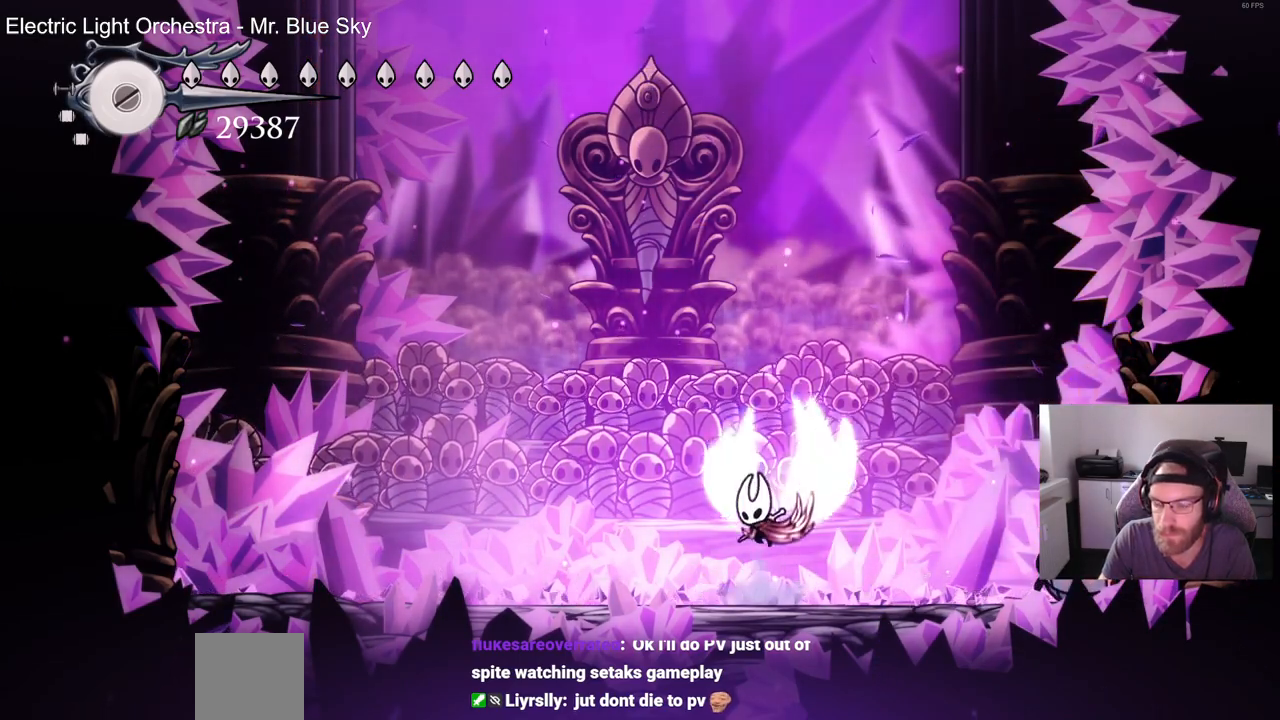
{"dt_ms": 500, "buttons": ["CROSS", "DPAD_LEFT"], "left_stick": "center", "right_stick": "center", "events": [[67, "DPAD_LEFT", "down"], [417, "CROSS", "down"]]}
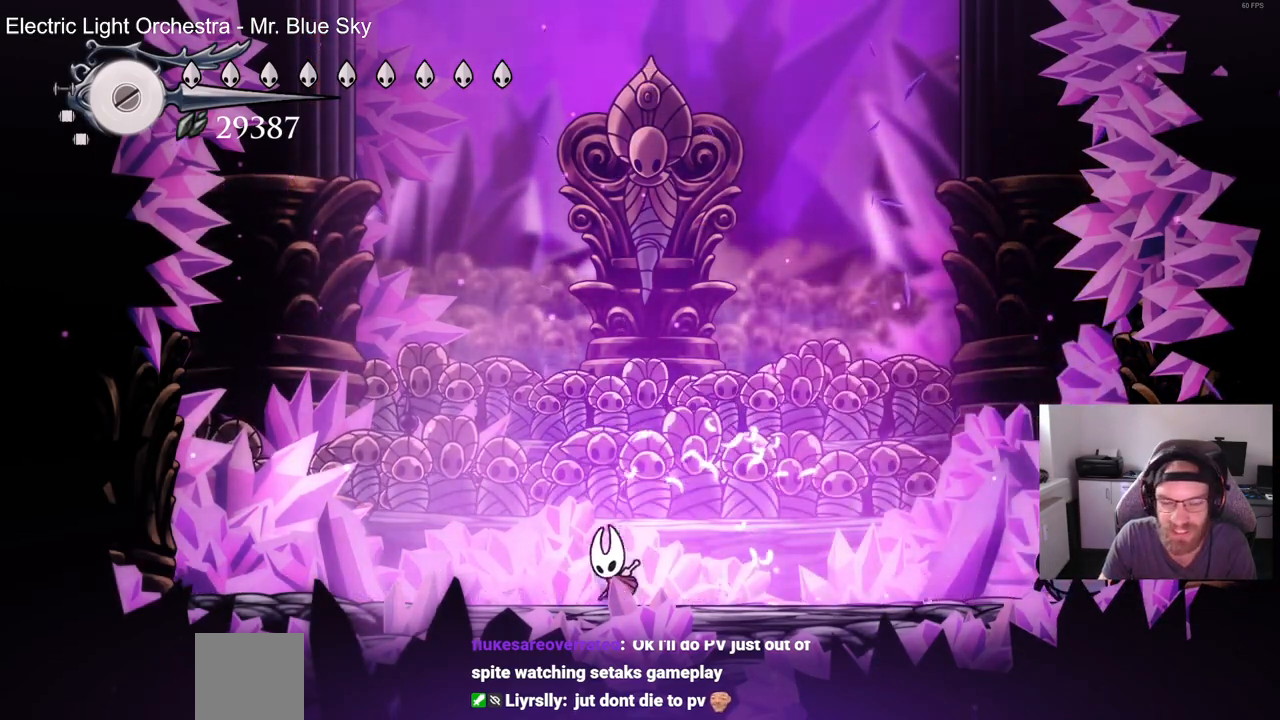
{"dt_ms": 500, "buttons": ["DPAD_RIGHT"], "left_stick": "center", "right_stick": "center", "events": [[67, "DPAD_LEFT", "up"], [83, "CROSS", "up"], [100, "DPAD_RIGHT", "down"], [183, "CROSS", "down"], [350, "CROSS", "up"]]}
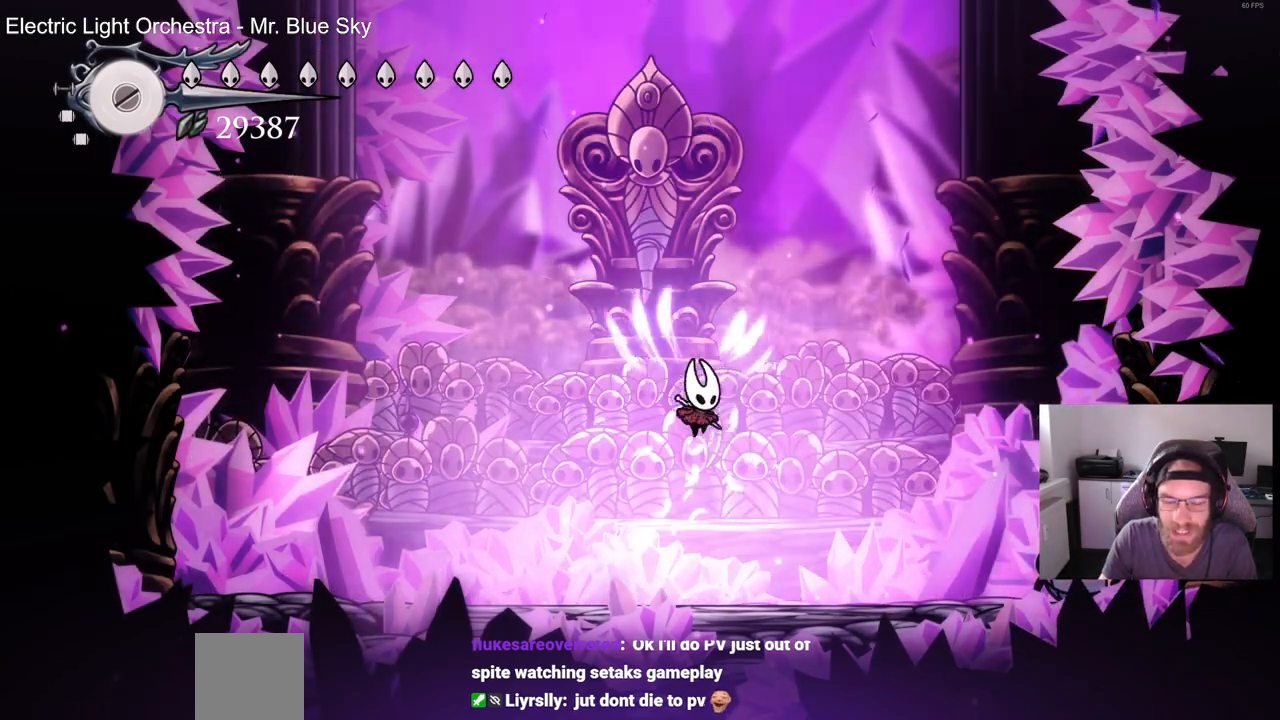
{"dt_ms": 500, "buttons": ["CROSS", "DPAD_RIGHT"], "left_stick": "center", "right_stick": "center", "events": [[83, "DPAD_LEFT", "down"], [83, "DPAD_RIGHT", "up"], [350, "CROSS", "down"], [383, "DPAD_LEFT", "up"], [400, "DPAD_UP", "down"], [467, "DPAD_RIGHT", "down"], [467, "DPAD_UP", "up"]]}
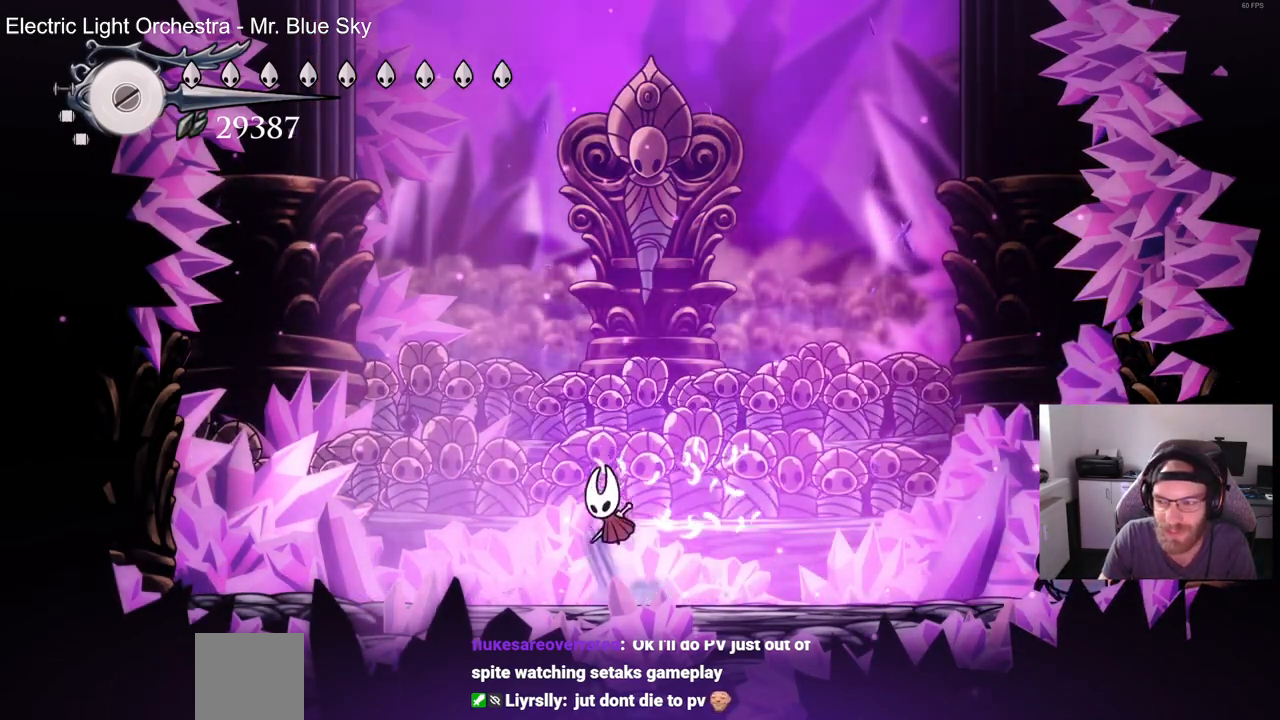
{"dt_ms": 500, "buttons": ["DPAD_LEFT"], "left_stick": "center", "right_stick": "center", "events": [[17, "CROSS", "up"], [100, "CROSS", "down"], [333, "DPAD_RIGHT", "up"], [367, "CROSS", "up"], [383, "DPAD_LEFT", "down"]]}
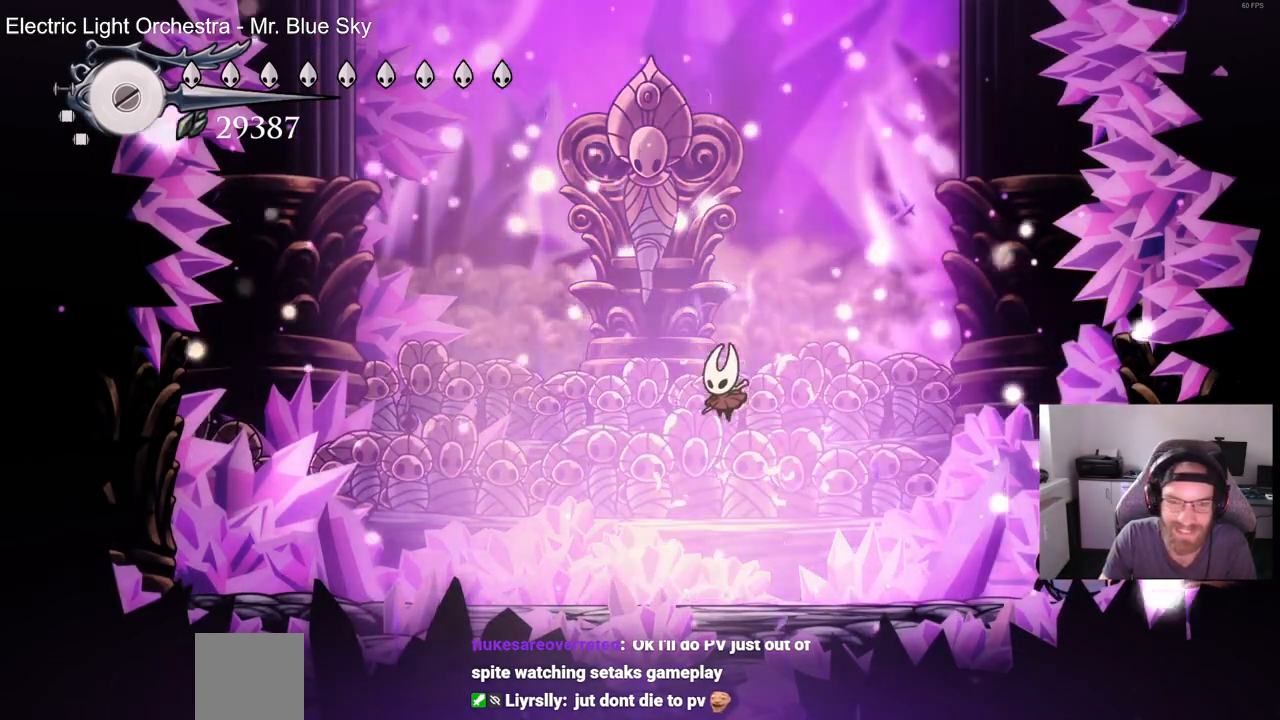
{"dt_ms": 500, "buttons": [], "left_stick": "center", "right_stick": "center", "events": [[183, "DPAD_LEFT", "up"], [183, "DPAD_UP", "down"], [217, "DPAD_UP", "up"], [267, "DPAD_RIGHT", "down"], [317, "CROSS", "down"], [417, "DPAD_RIGHT", "up"], [433, "CROSS", "up"]]}
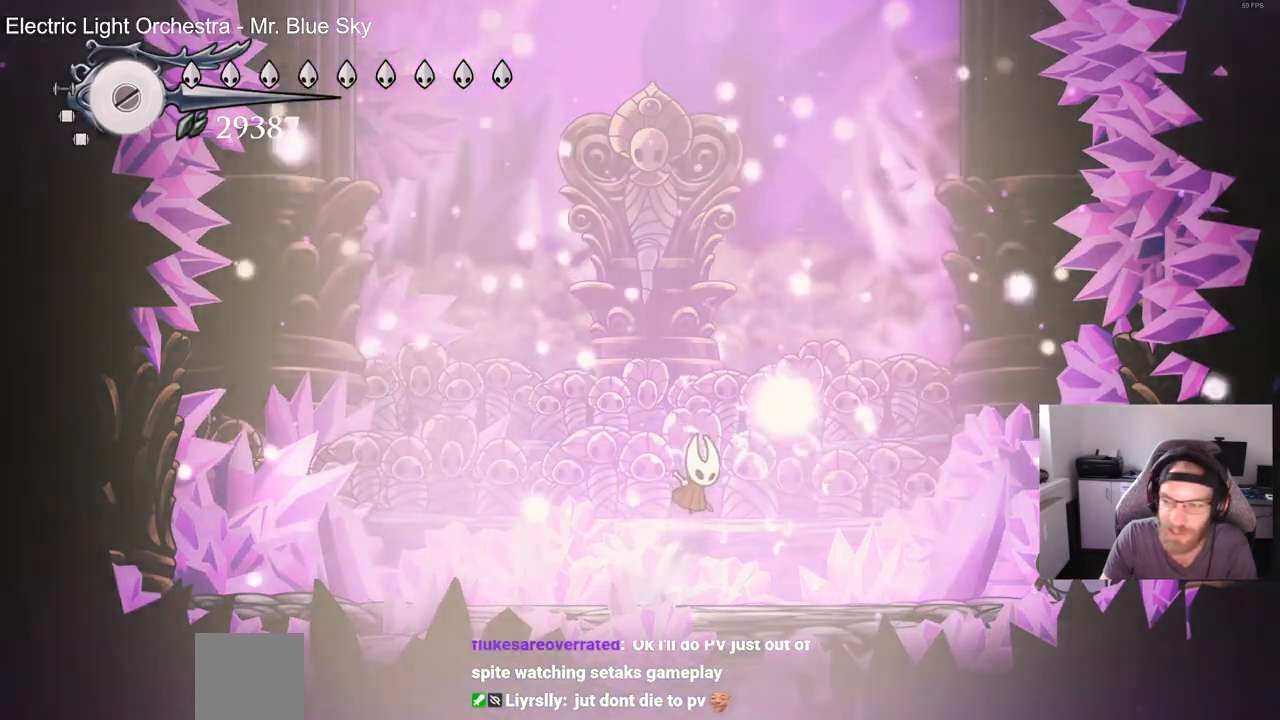
{"dt_ms": 500, "buttons": [], "left_stick": "center", "right_stick": "center", "events": [[33, "CROSS", "down"], [133, "CROSS", "up"]]}
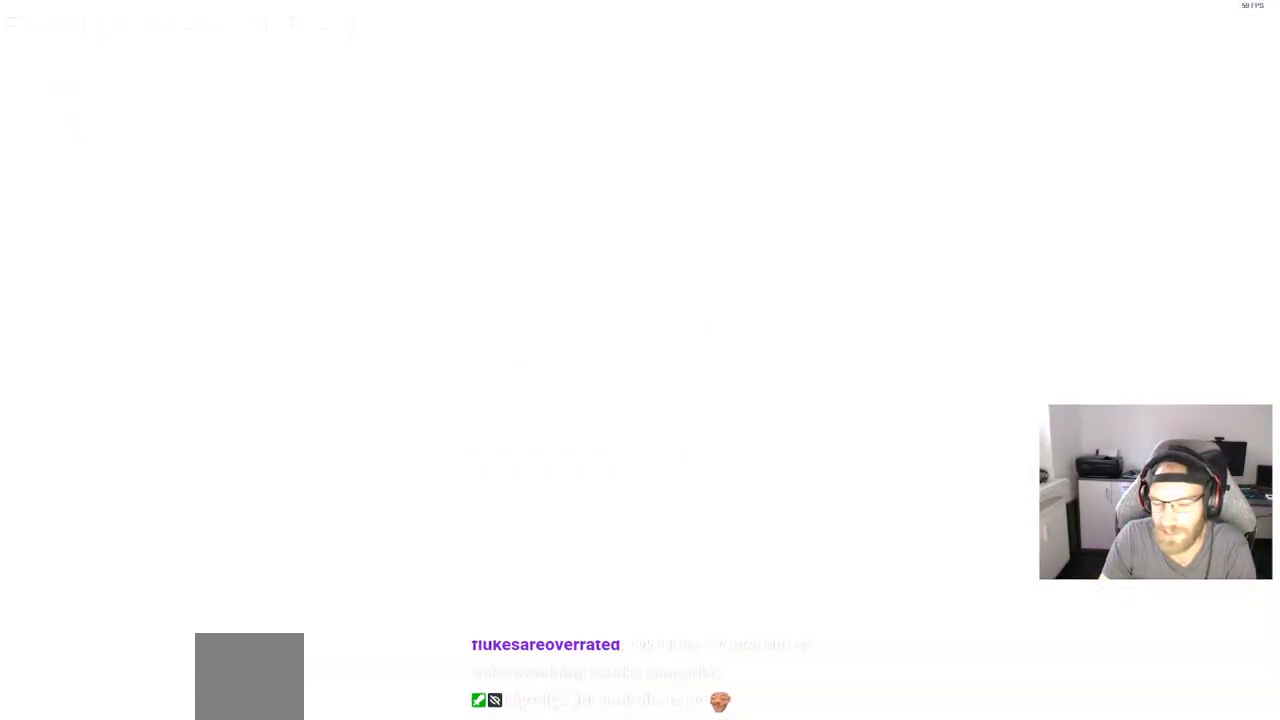
{"dt_ms": 500, "buttons": [], "left_stick": "center", "right_stick": "center", "events": []}
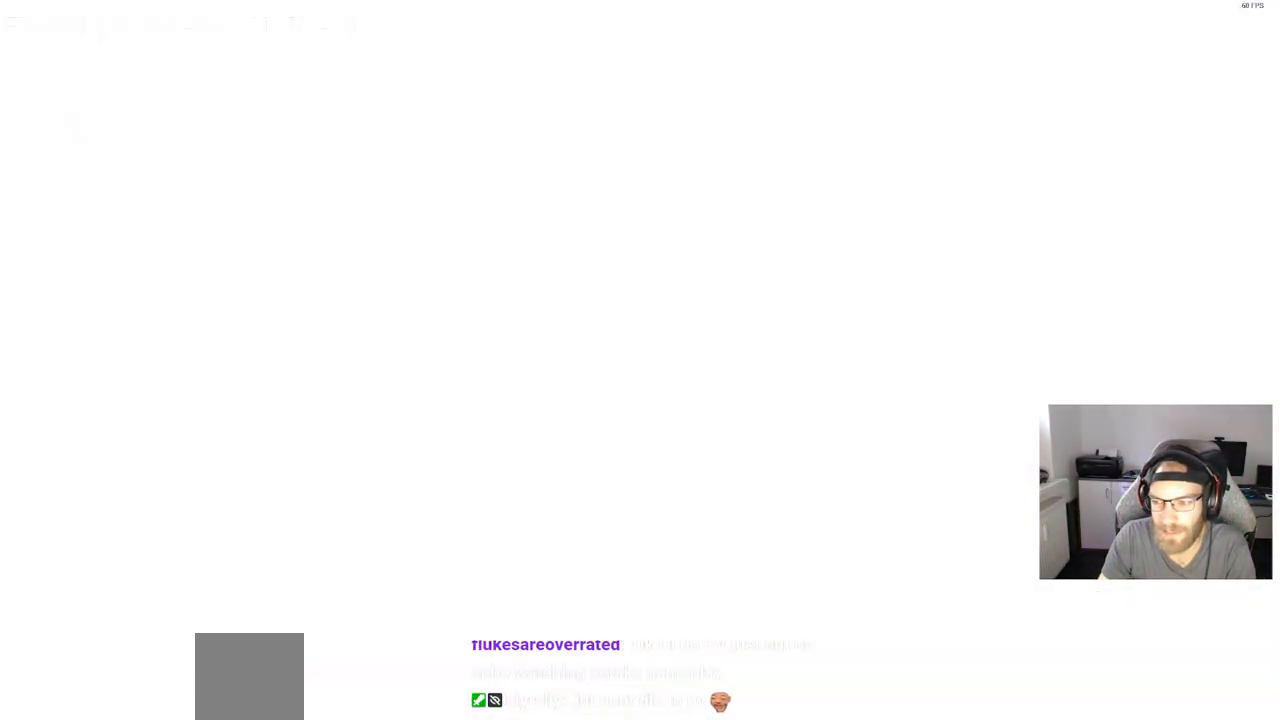
{"dt_ms": 500, "buttons": [], "left_stick": "center", "right_stick": "center", "events": []}
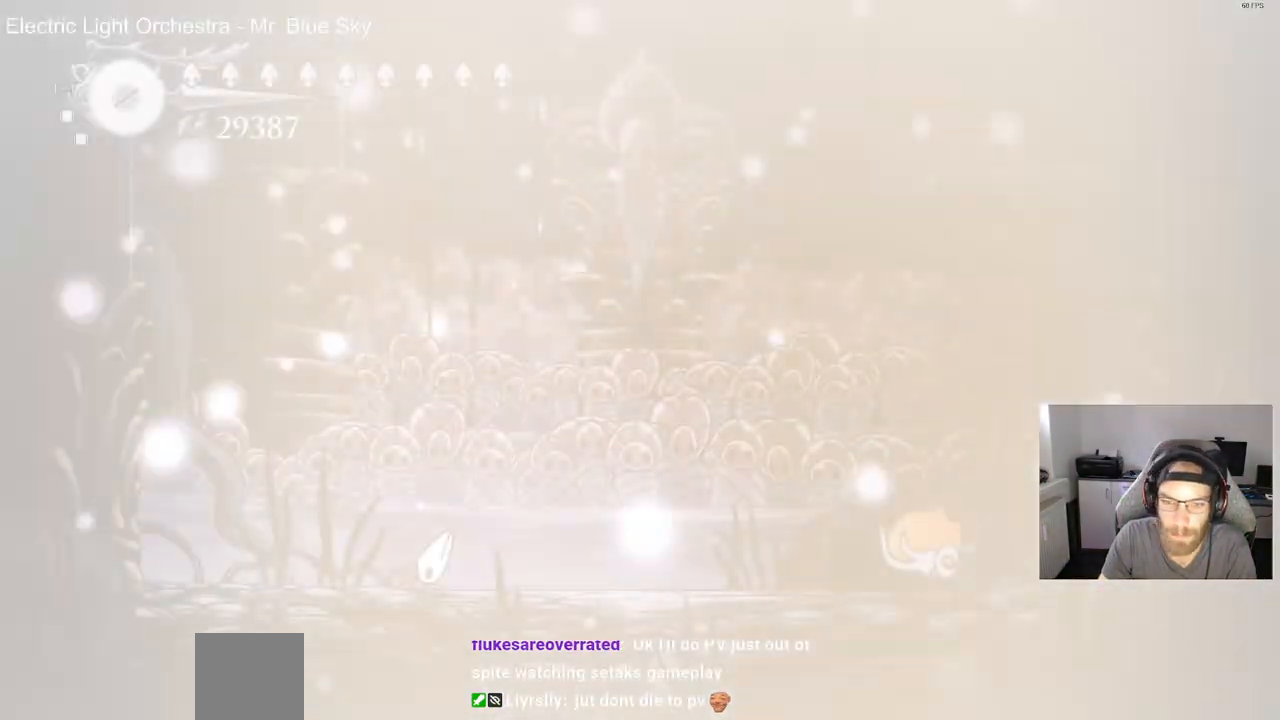
{"dt_ms": 500, "buttons": ["DPAD_RIGHT"], "left_stick": "center", "right_stick": "center", "events": [[333, "DPAD_RIGHT", "down"]]}
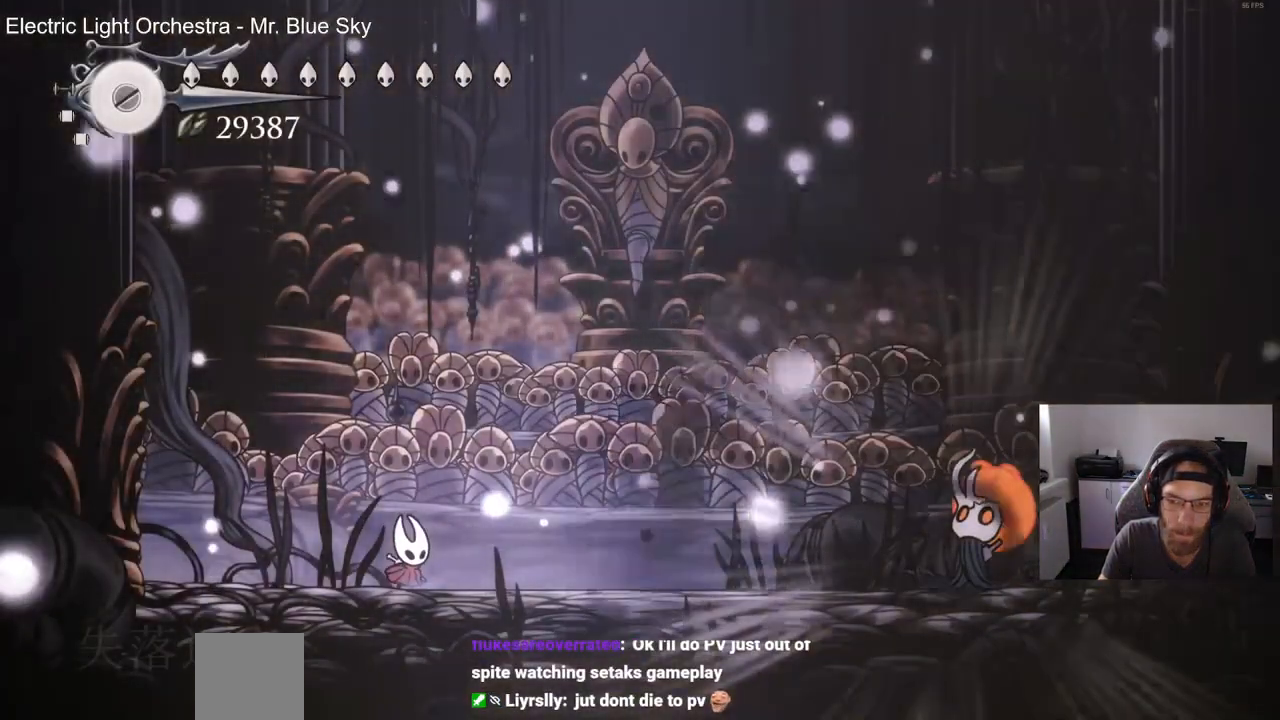
{"dt_ms": 500, "buttons": ["DPAD_RIGHT"], "left_stick": "center", "right_stick": "center", "events": []}
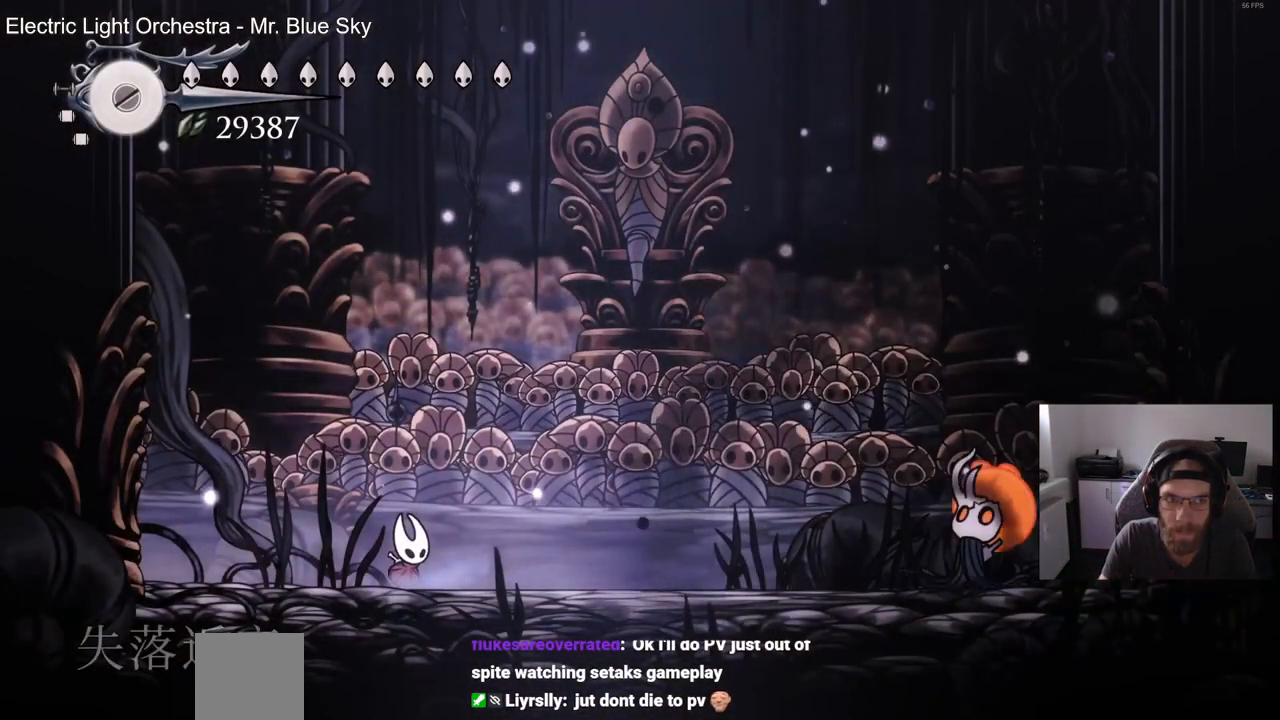
{"dt_ms": 500, "buttons": ["DPAD_RIGHT"], "left_stick": "center", "right_stick": "center", "events": []}
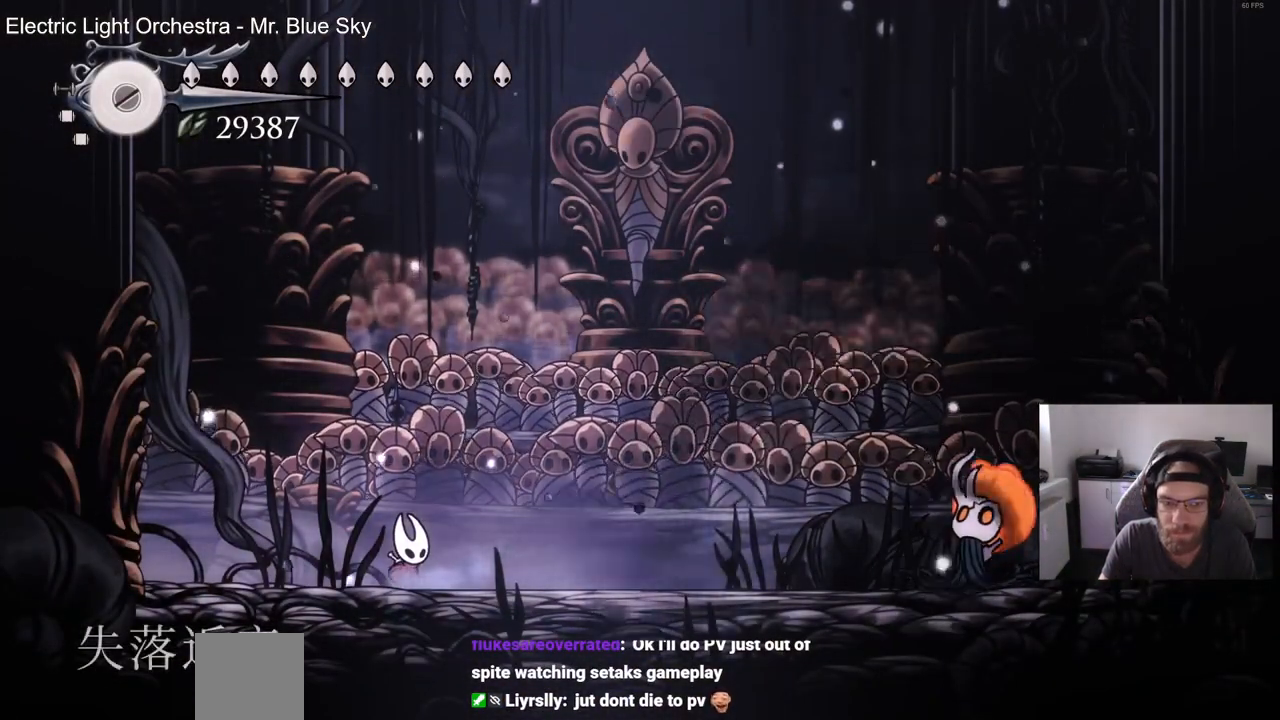
{"dt_ms": 500, "buttons": ["DPAD_RIGHT"], "left_stick": "center", "right_stick": "center", "events": []}